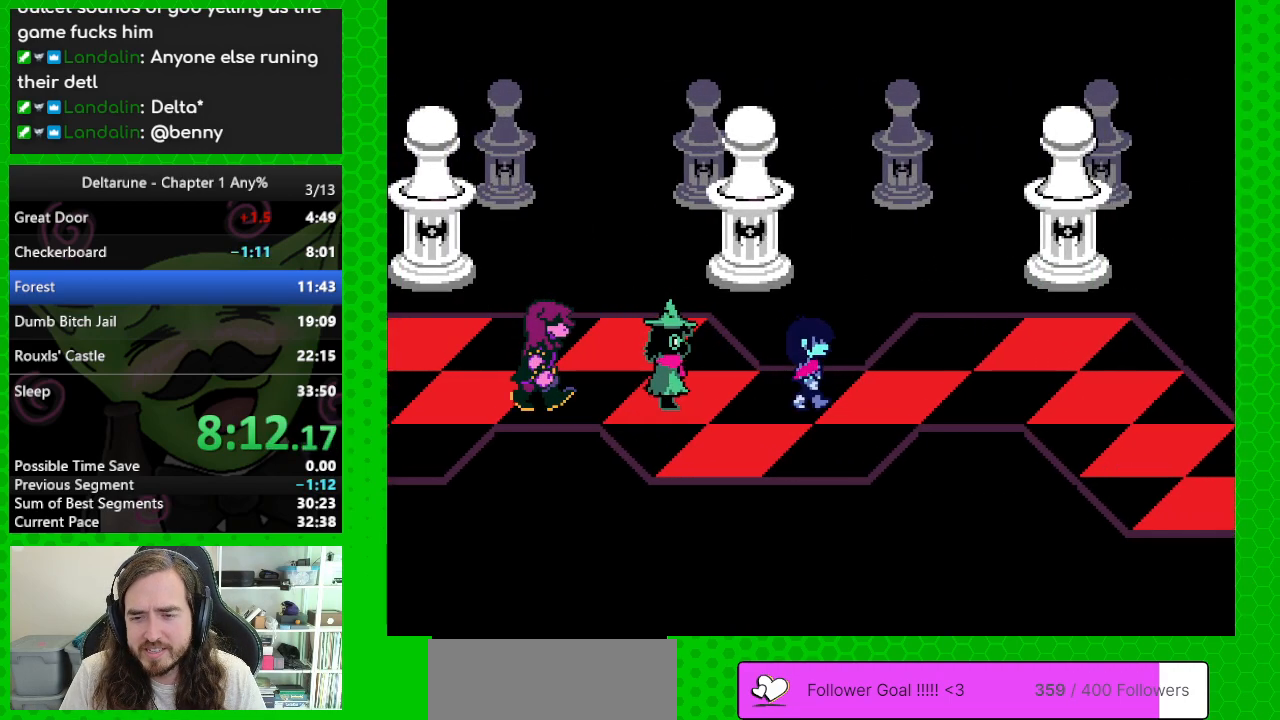
Gameplay with keyboard; each line is a JSON object with the keys held at the frame after it. "events" lists presses ("down") and releases ("up") of "c", "down", "left", "return", "right", "up", "x" and "z" between this image and that frame as [ms after this image, input, new state], when the widget could be followed in between. No other keys are recorded. Mouse input is not recorded. Not read: ctrl shift.
{"keys": ["right"], "events": []}
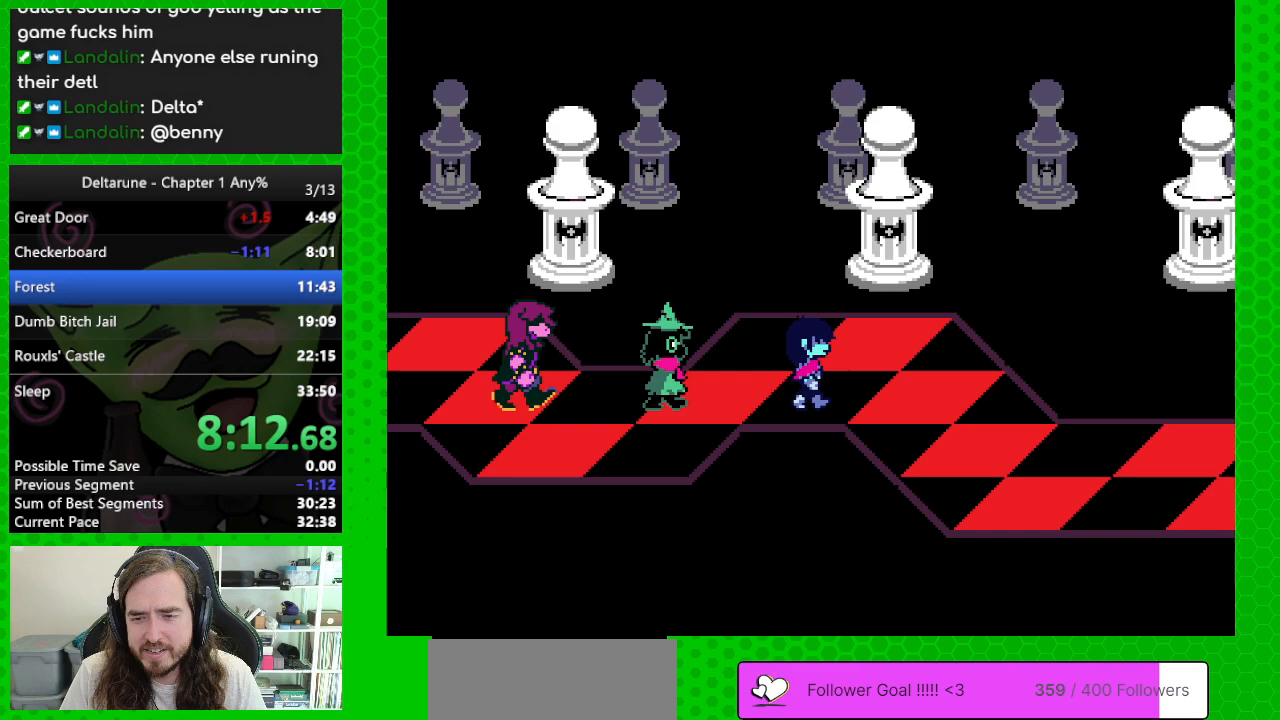
{"keys": ["down", "right"], "events": [[283, "down", "down"]]}
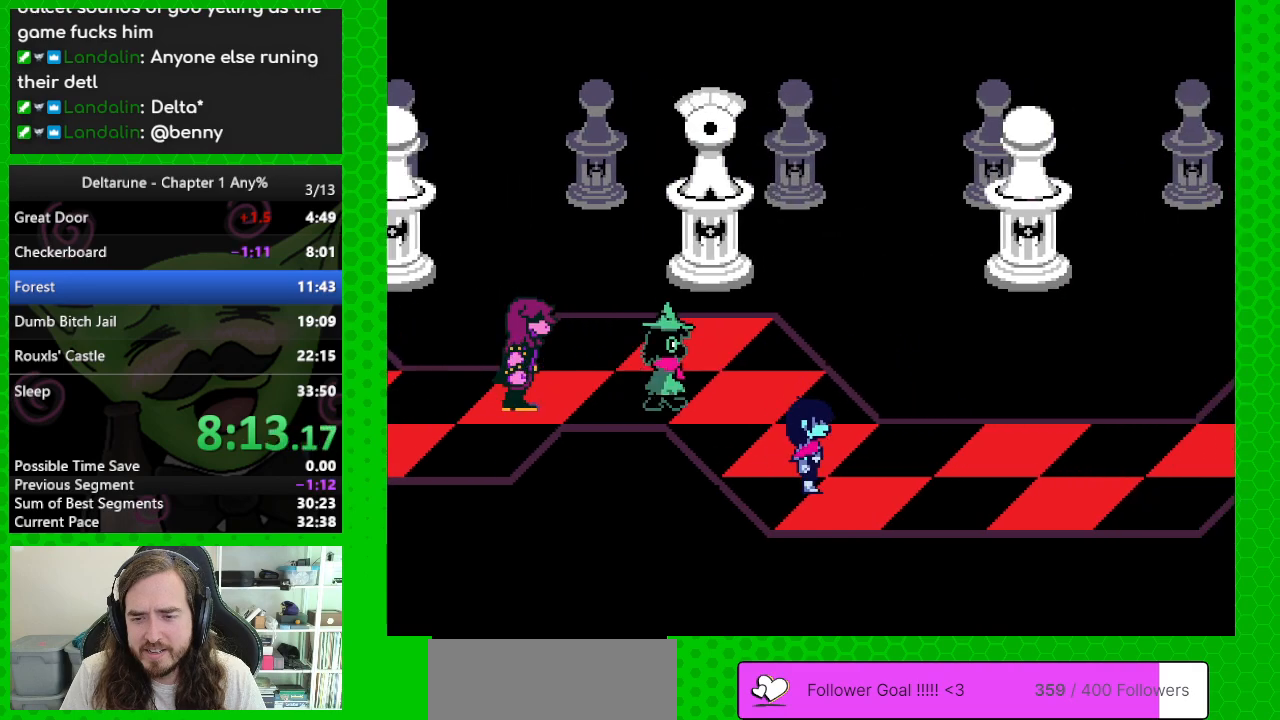
{"keys": ["right"], "events": [[17, "down", "up"]]}
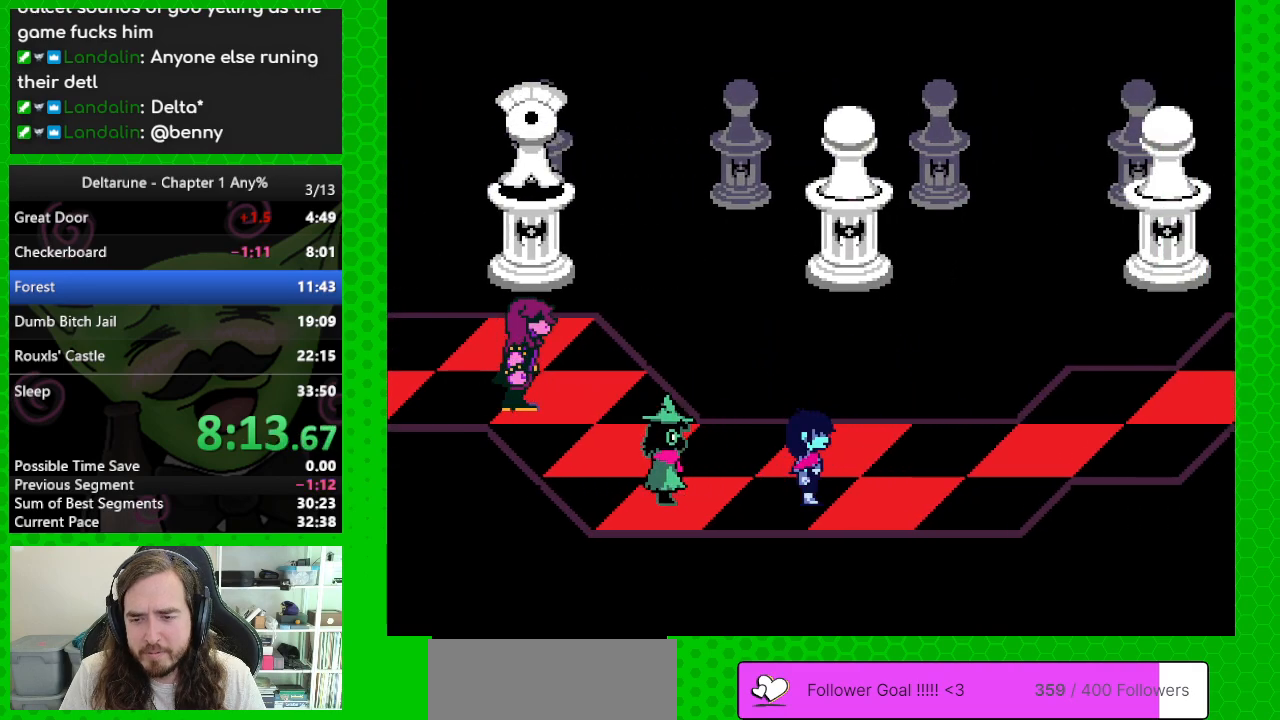
{"keys": ["right", "up"], "events": [[450, "up", "down"]]}
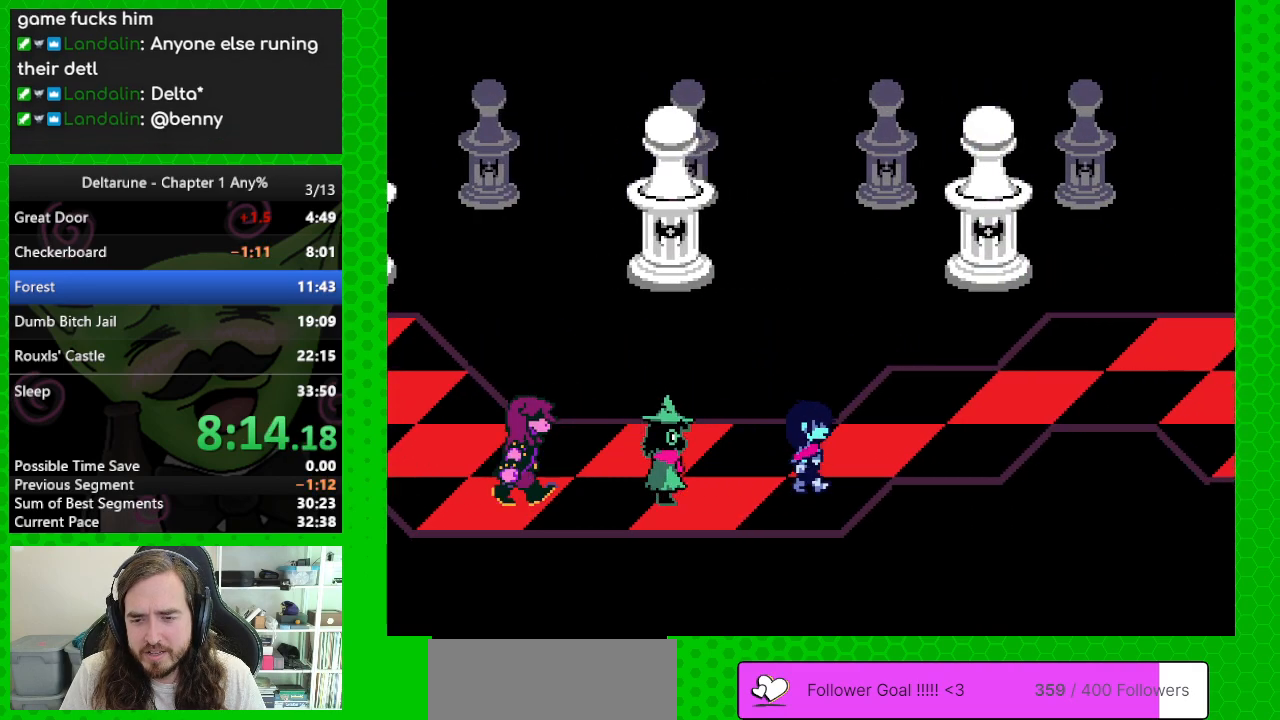
{"keys": ["right"], "events": [[133, "up", "up"]]}
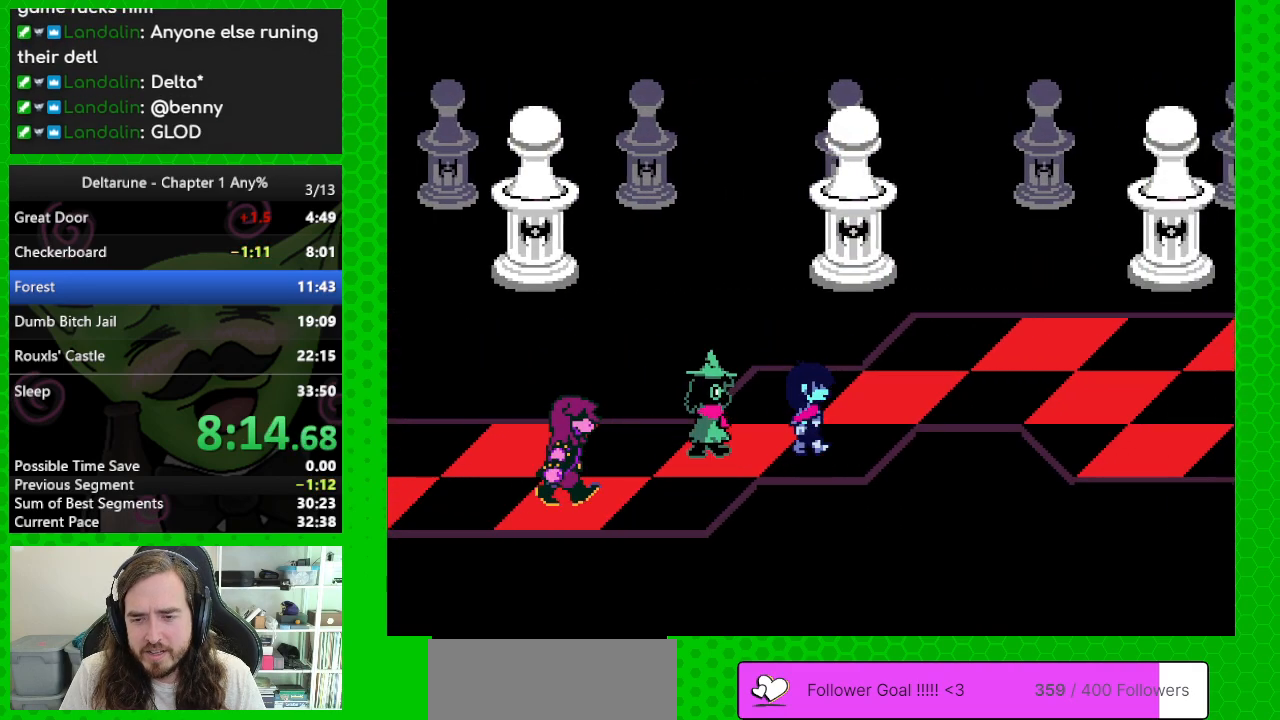
{"keys": ["right"], "events": [[17, "up", "down"], [150, "up", "up"]]}
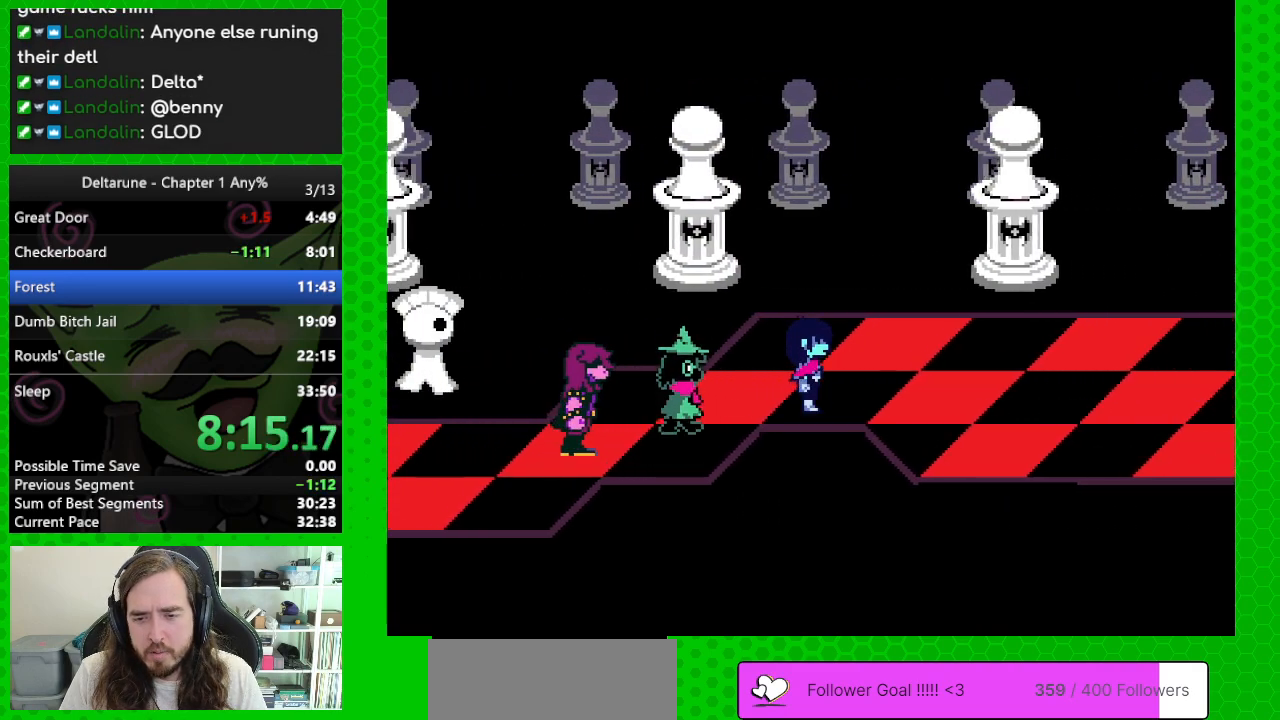
{"keys": ["right"], "events": []}
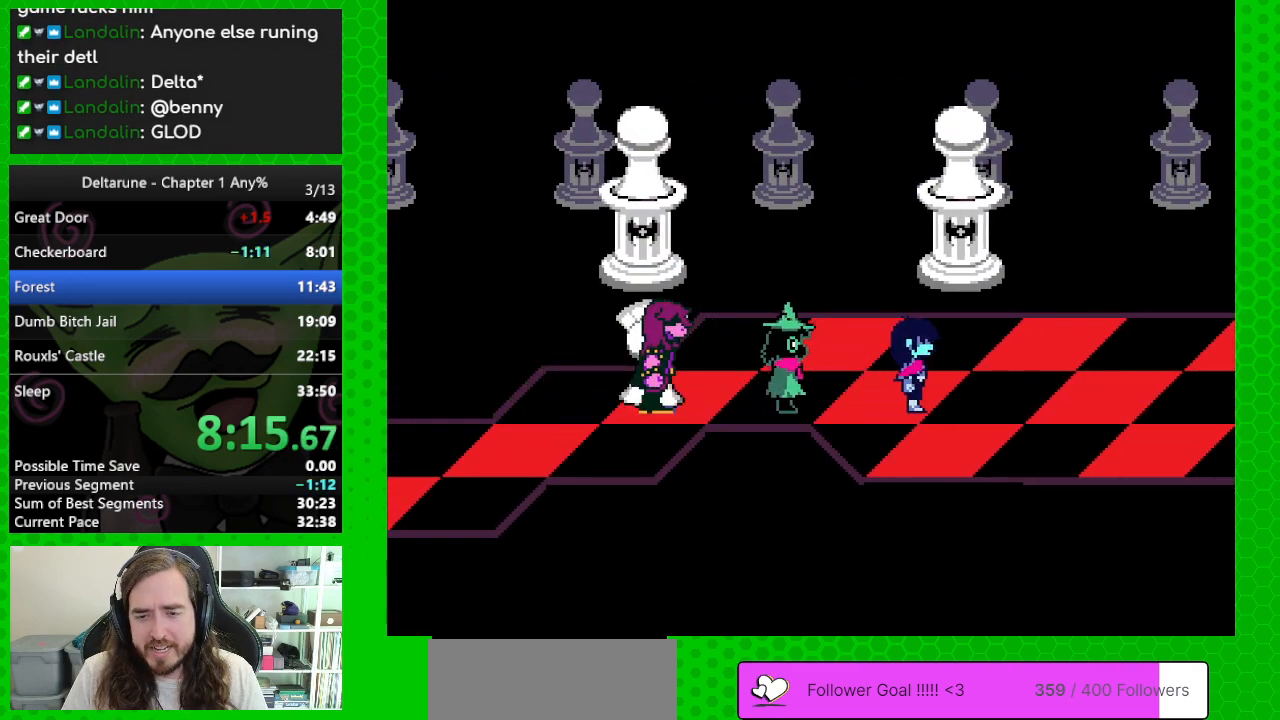
{"keys": ["right"], "events": []}
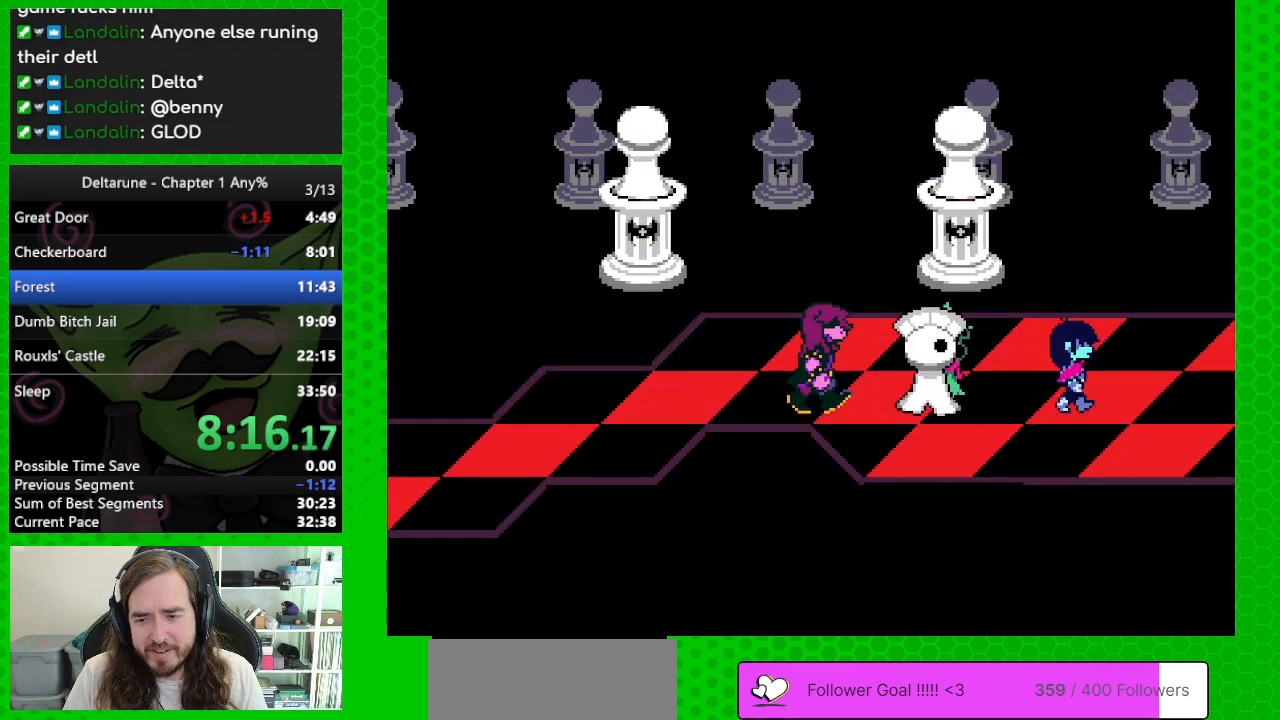
{"keys": ["right"], "events": []}
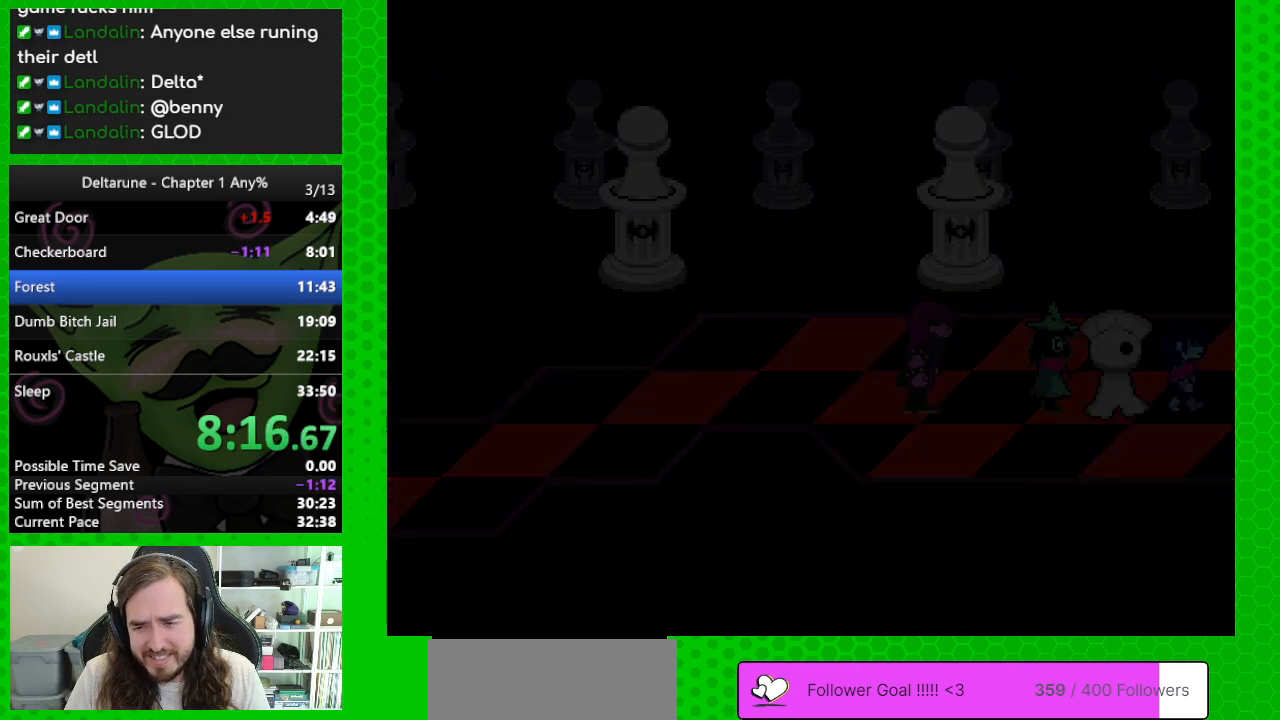
{"keys": ["right"], "events": []}
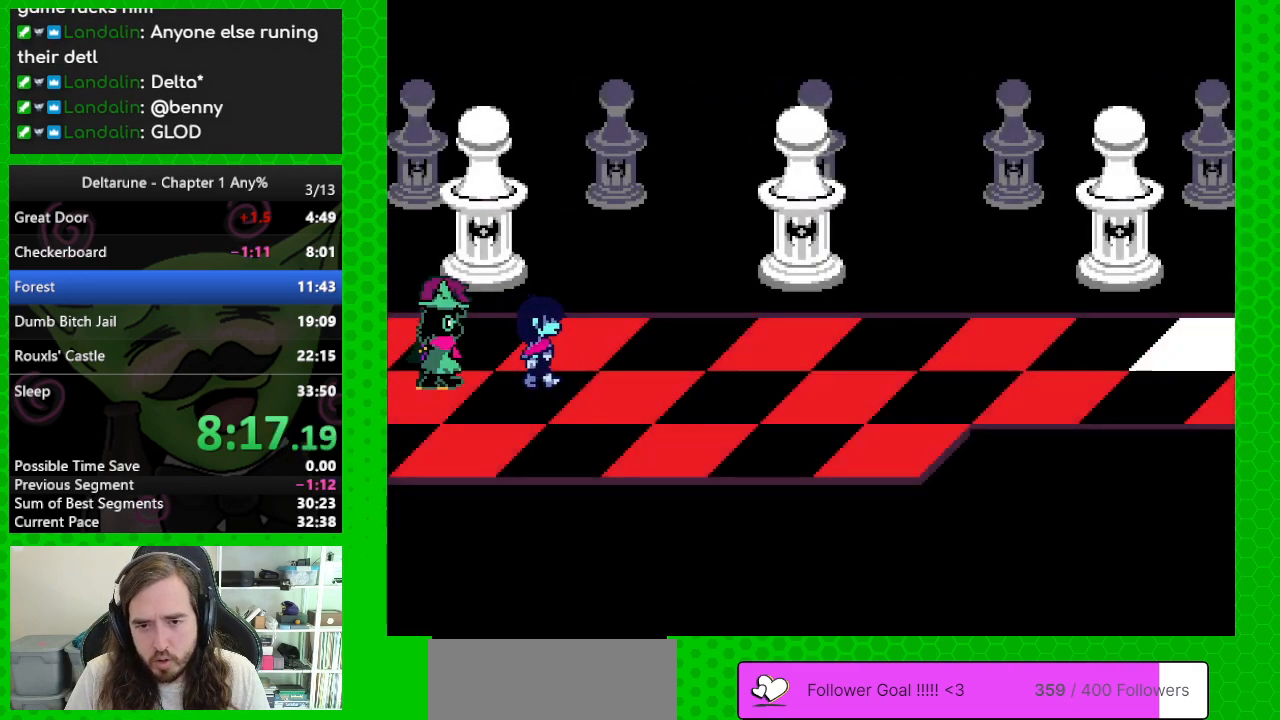
{"keys": ["right"], "events": []}
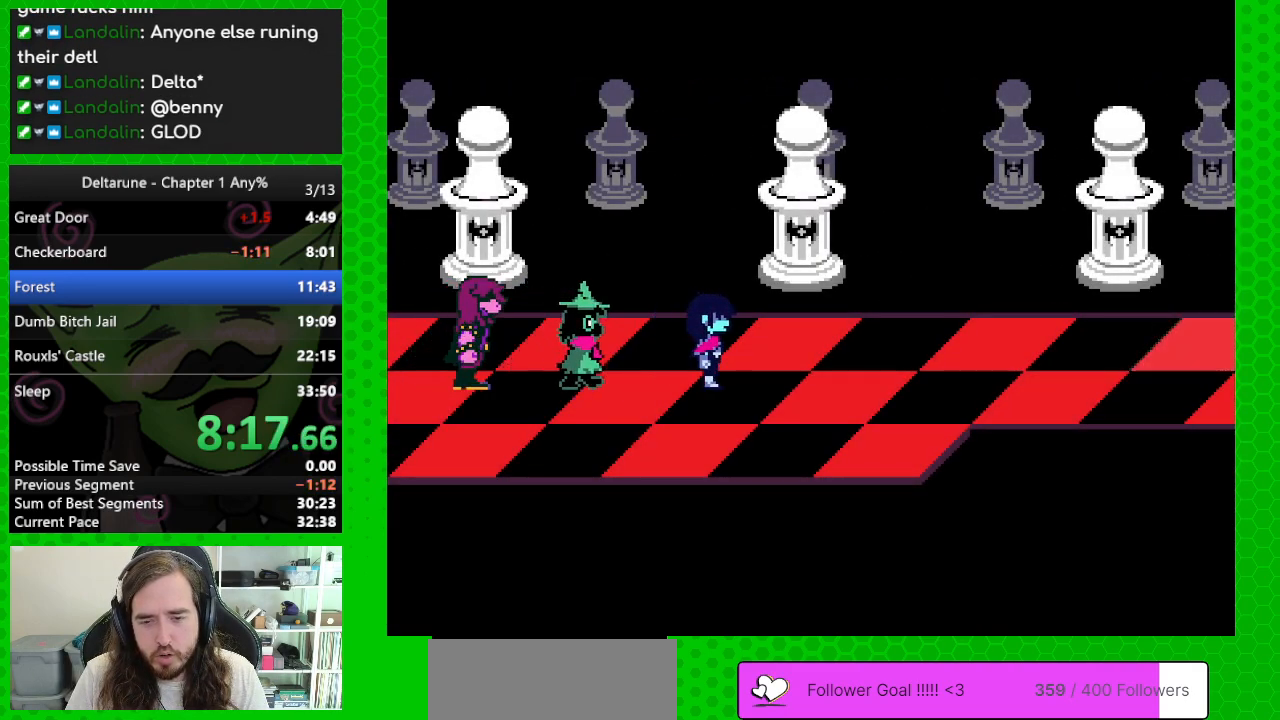
{"keys": ["right"], "events": []}
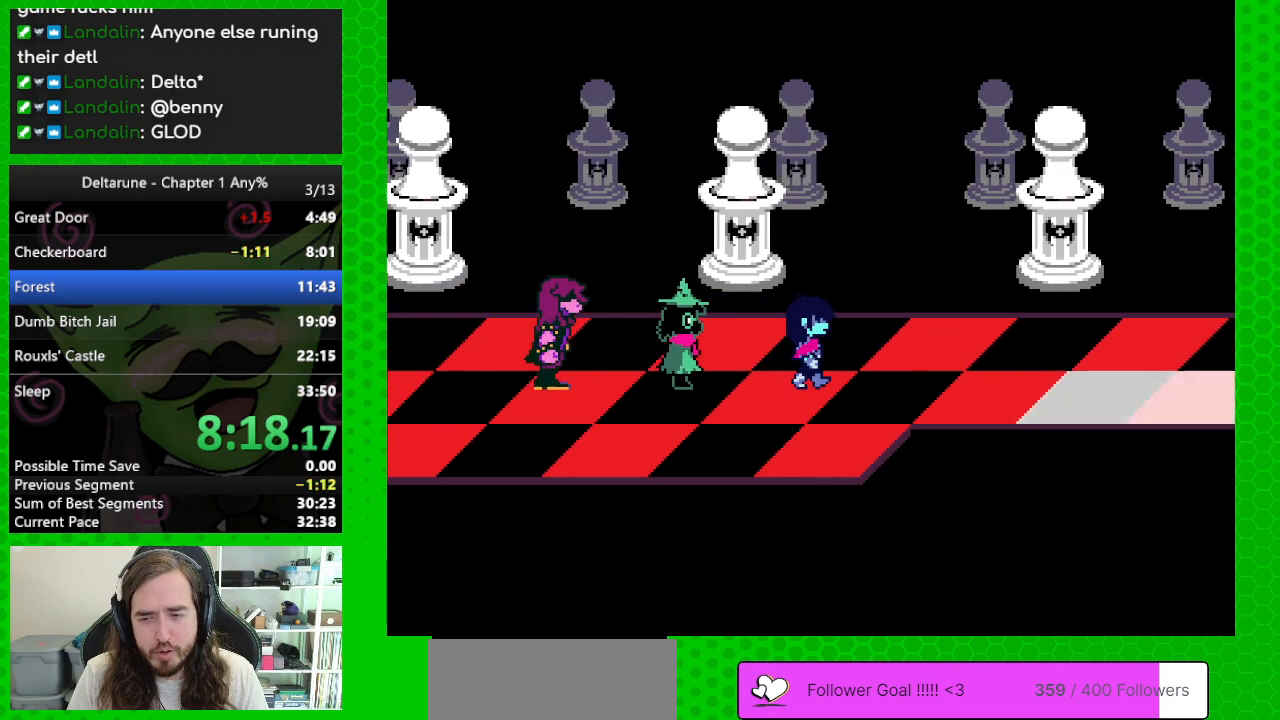
{"keys": ["right"], "events": []}
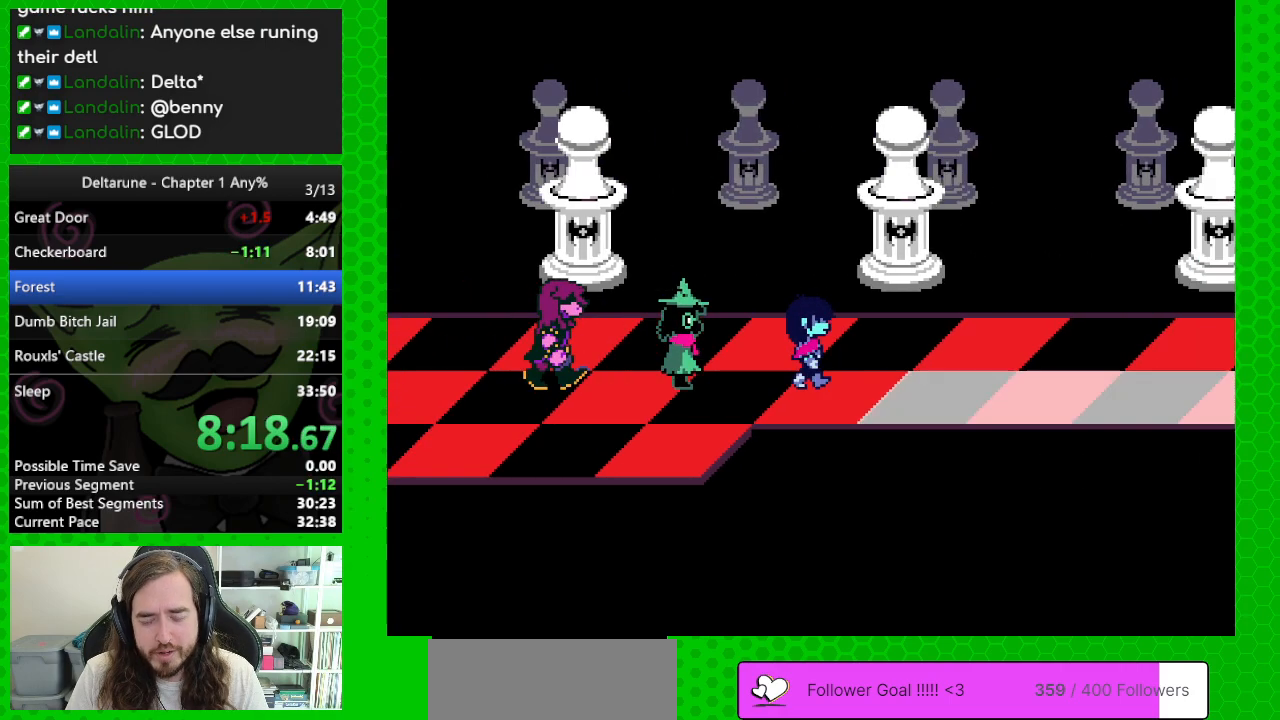
{"keys": ["right"], "events": []}
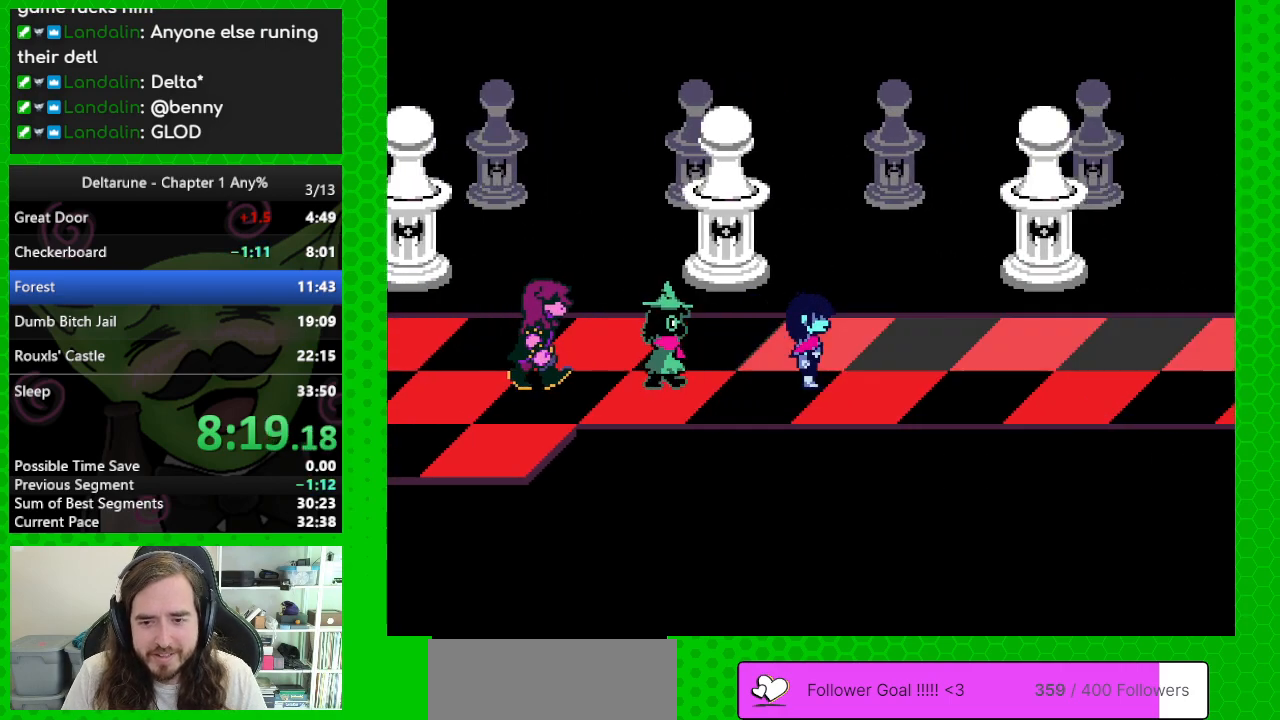
{"keys": ["right"], "events": []}
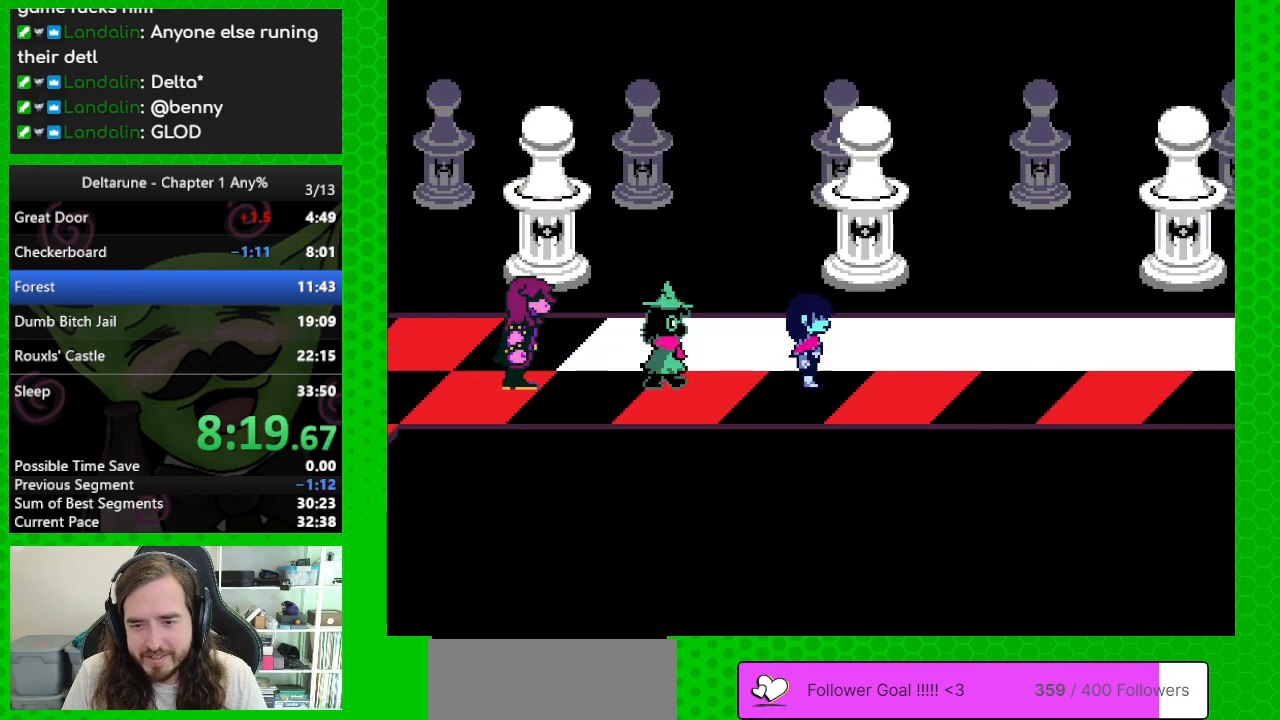
{"keys": ["right", "up"], "events": [[500, "up", "down"]]}
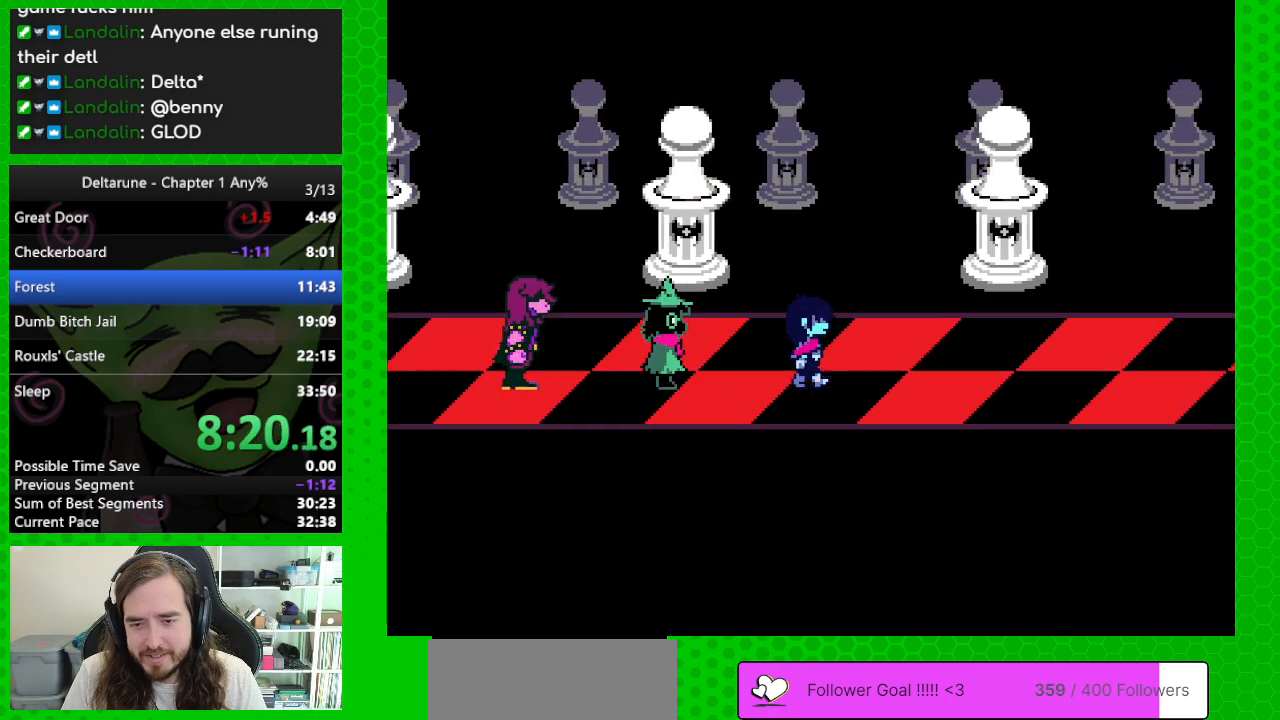
{"keys": ["right"], "events": [[83, "up", "up"]]}
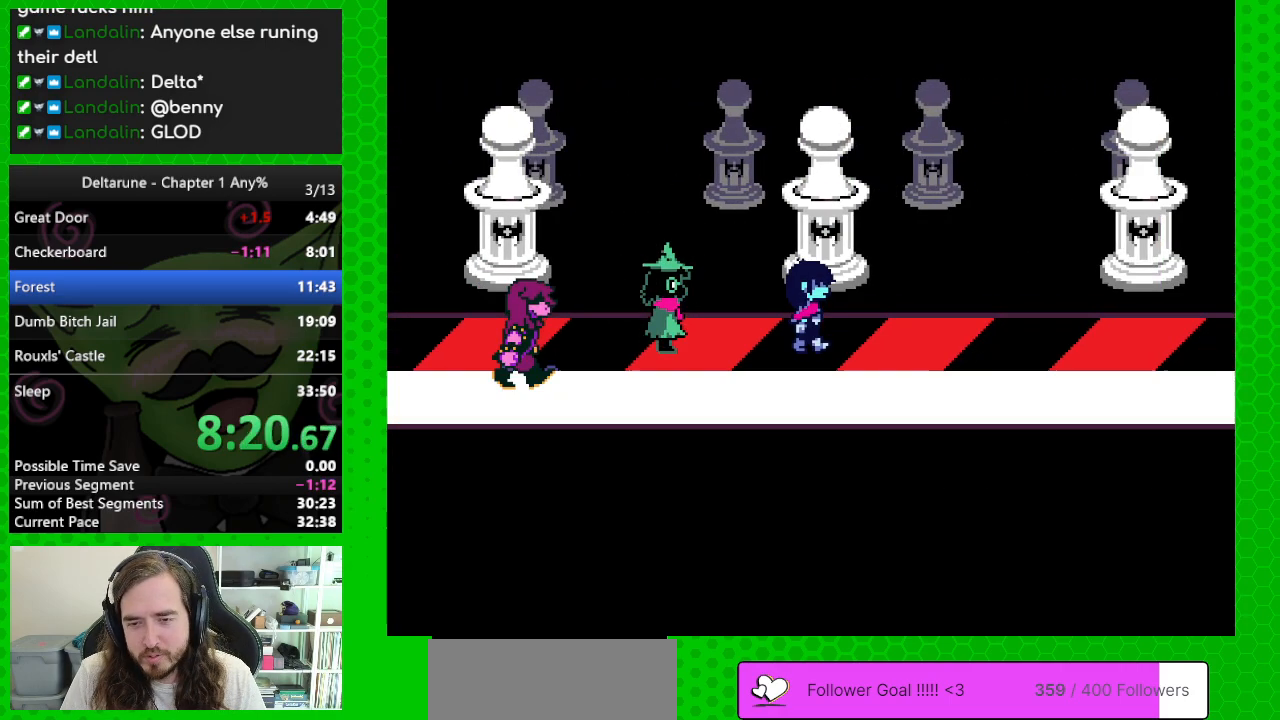
{"keys": ["right"], "events": []}
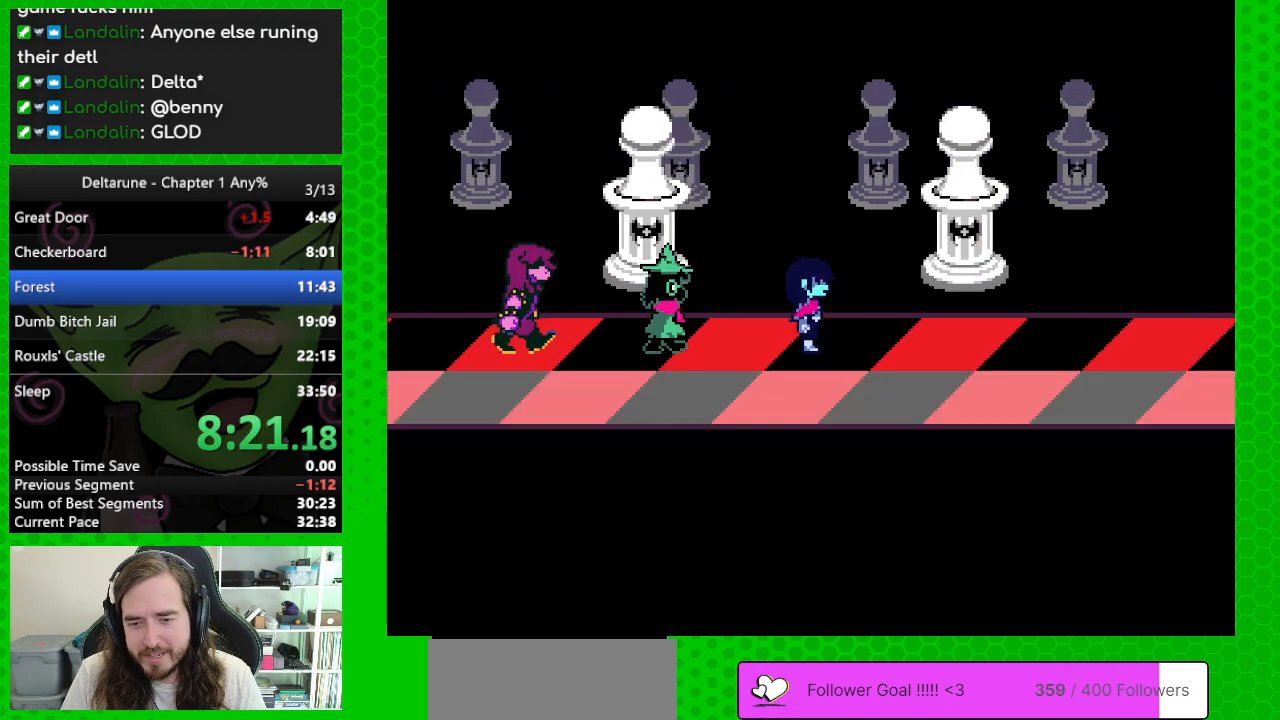
{"keys": ["right"], "events": [[117, "down", "down"], [217, "down", "up"]]}
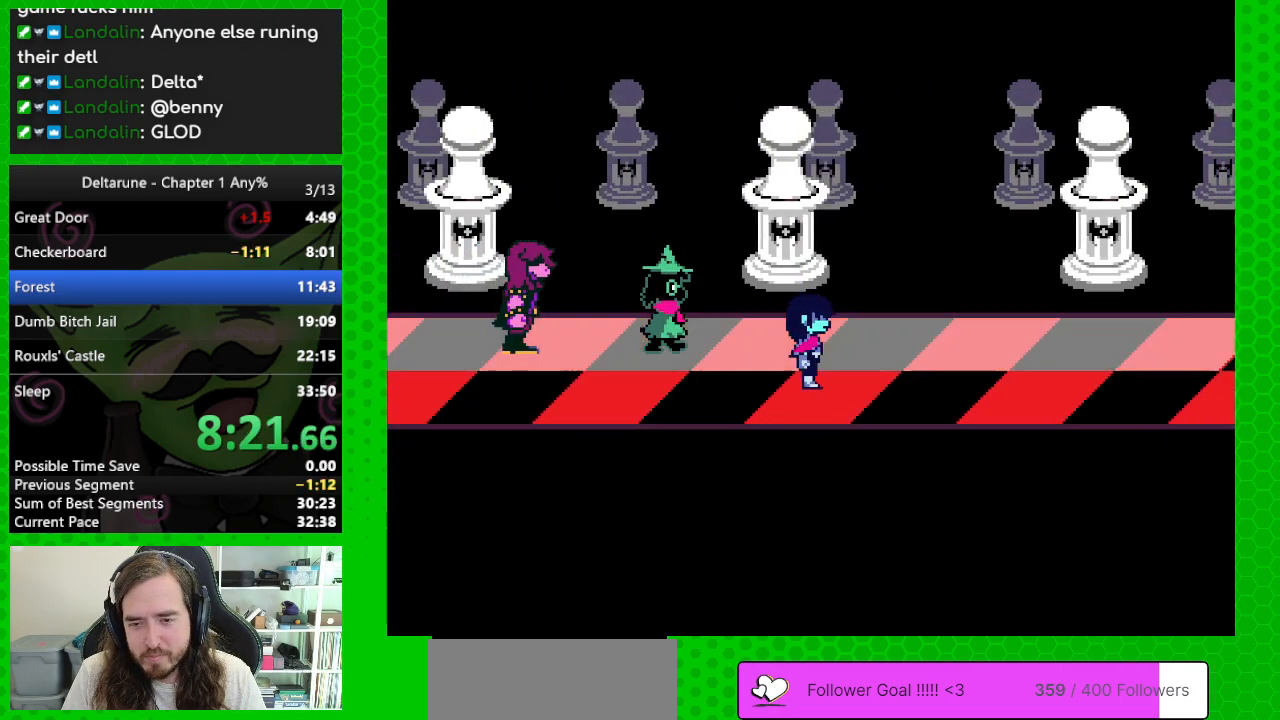
{"keys": ["right"], "events": []}
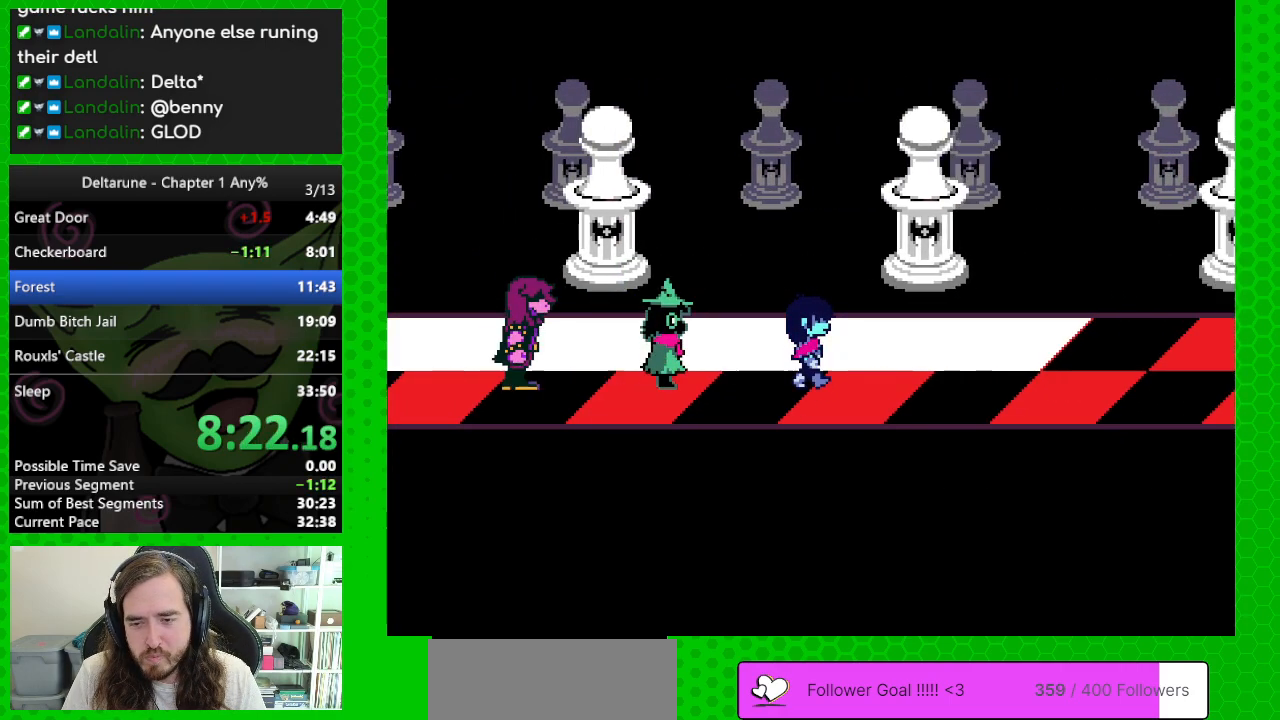
{"keys": ["right"], "events": []}
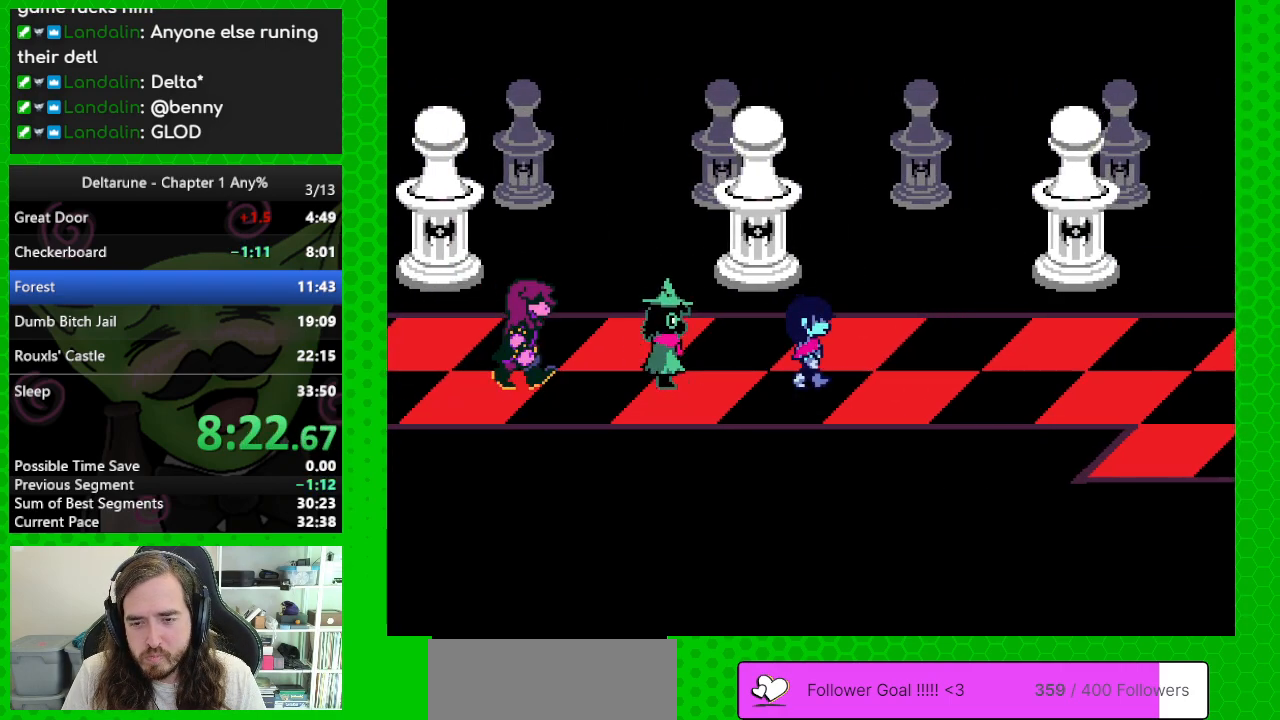
{"keys": ["right"], "events": []}
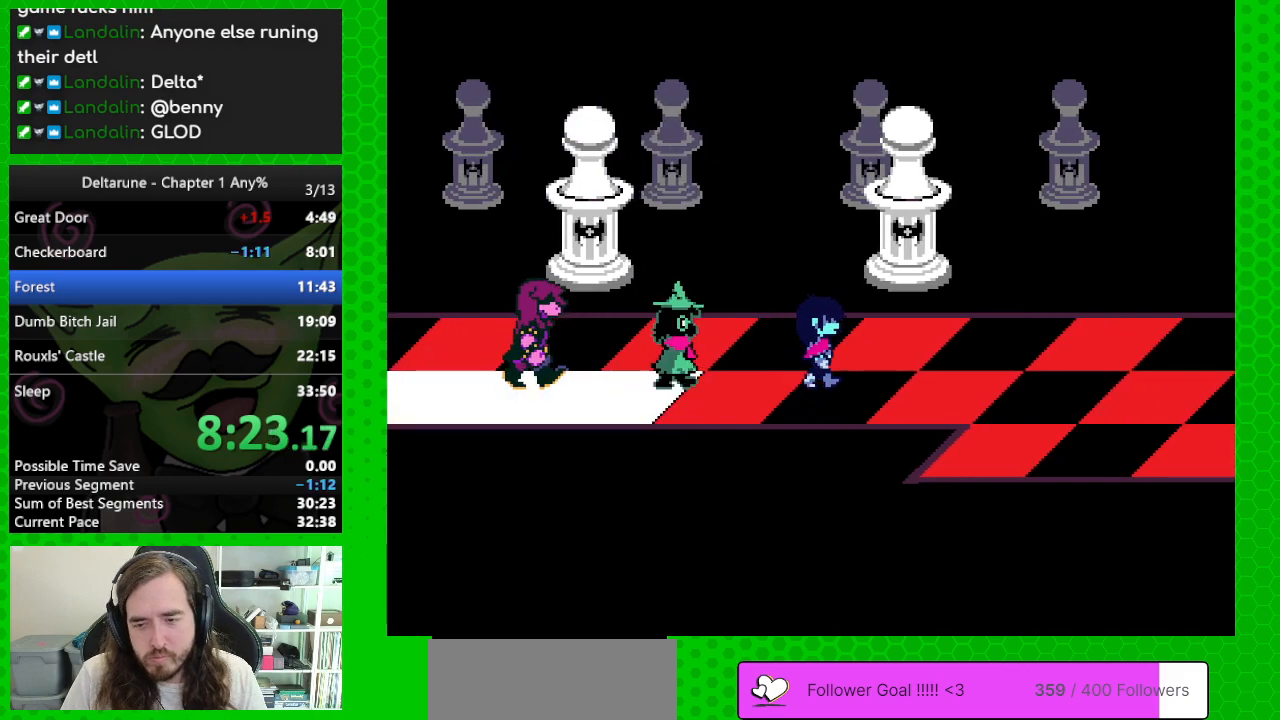
{"keys": ["right"], "events": []}
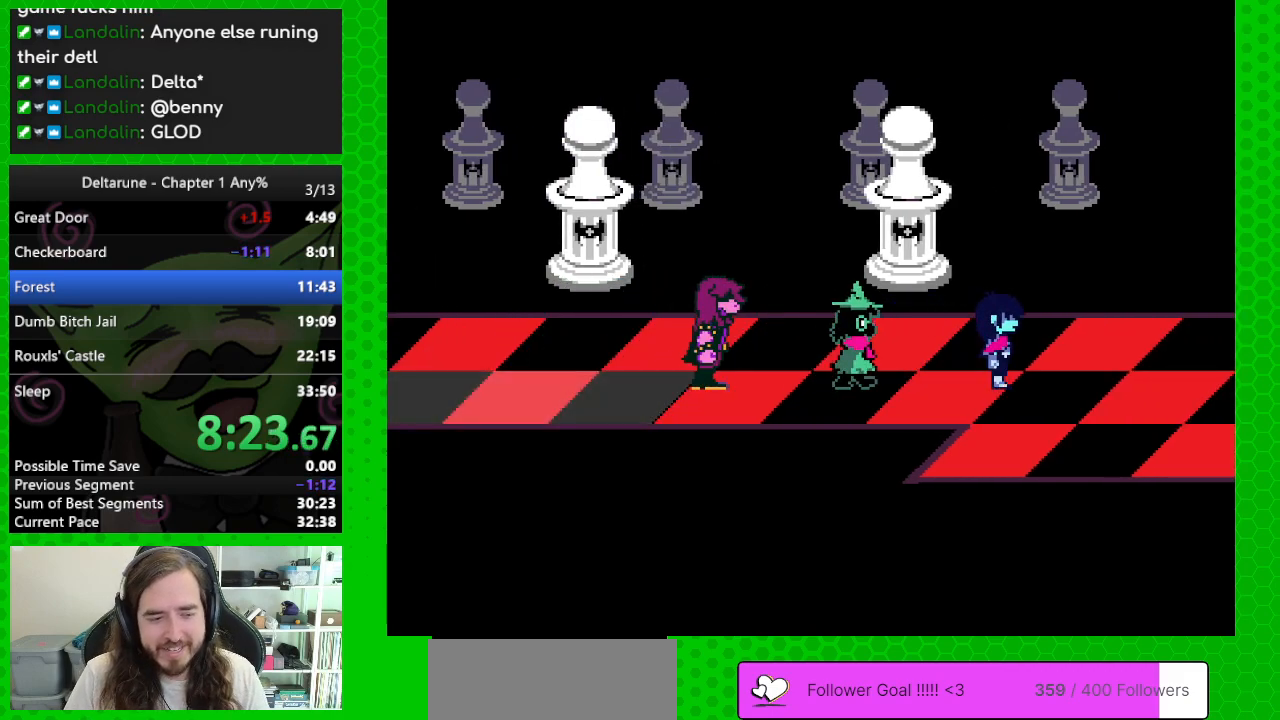
{"keys": ["right"], "events": []}
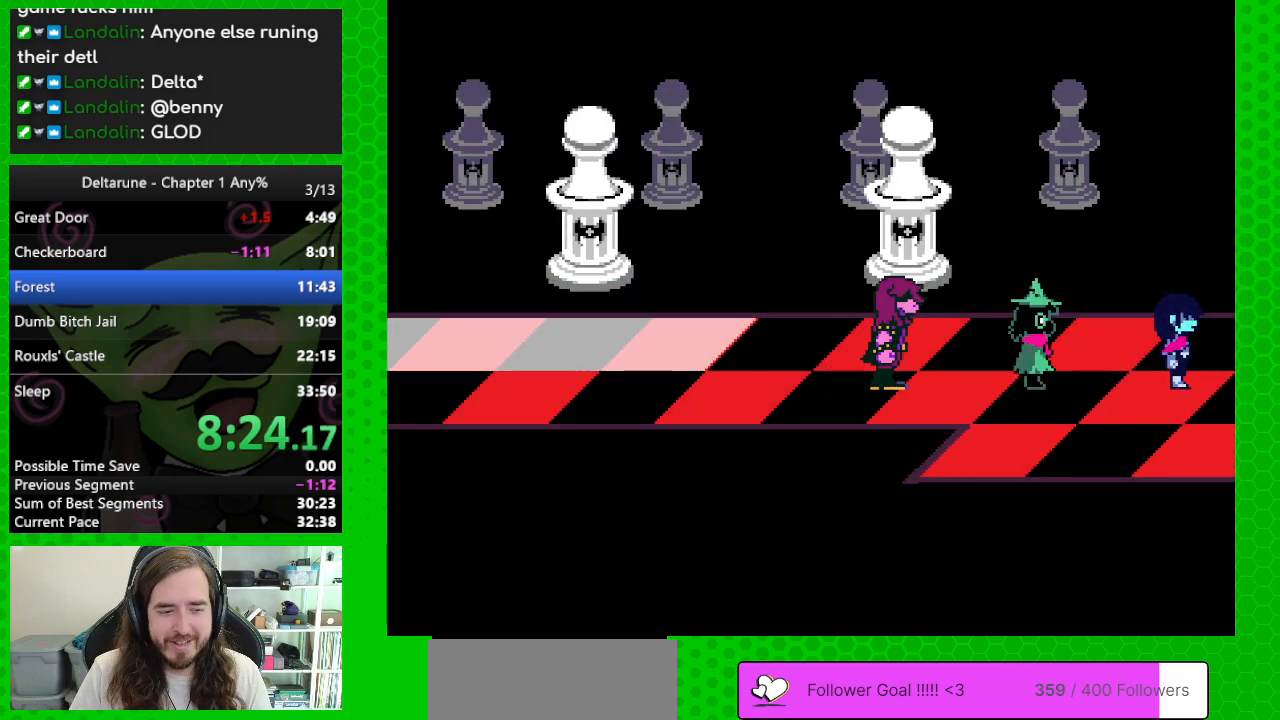
{"keys": ["right"], "events": []}
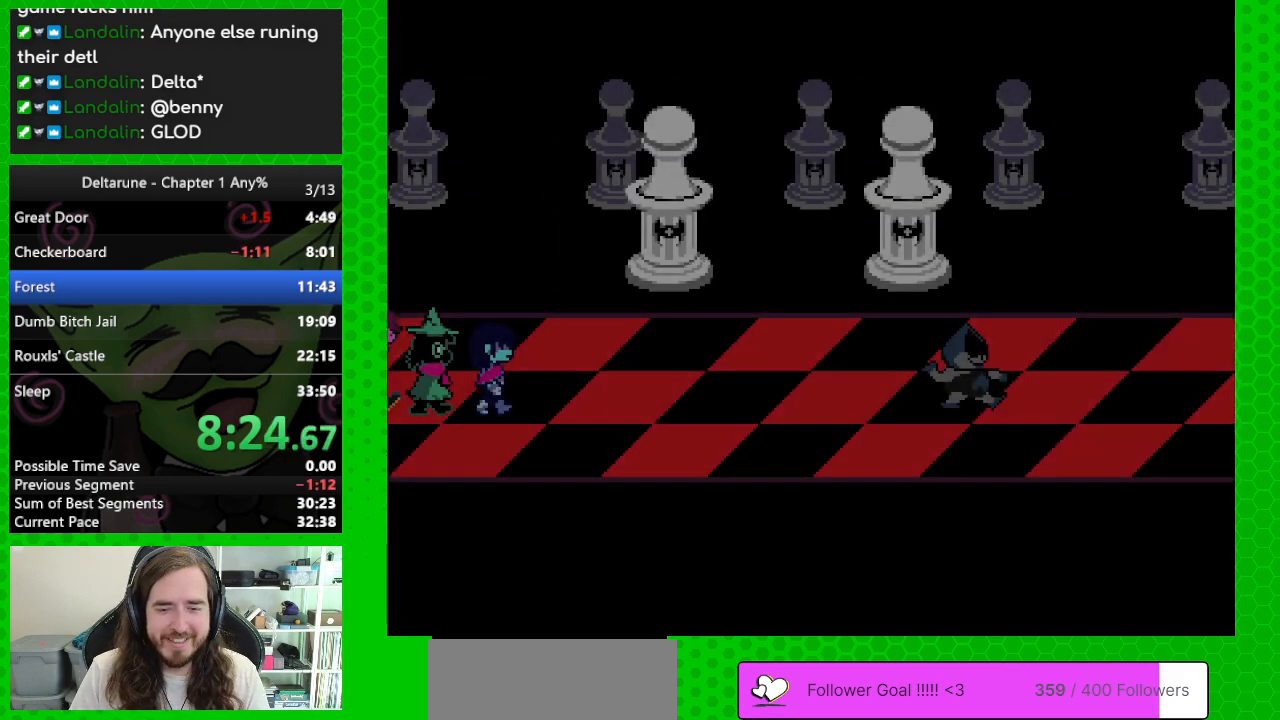
{"keys": ["right"], "events": []}
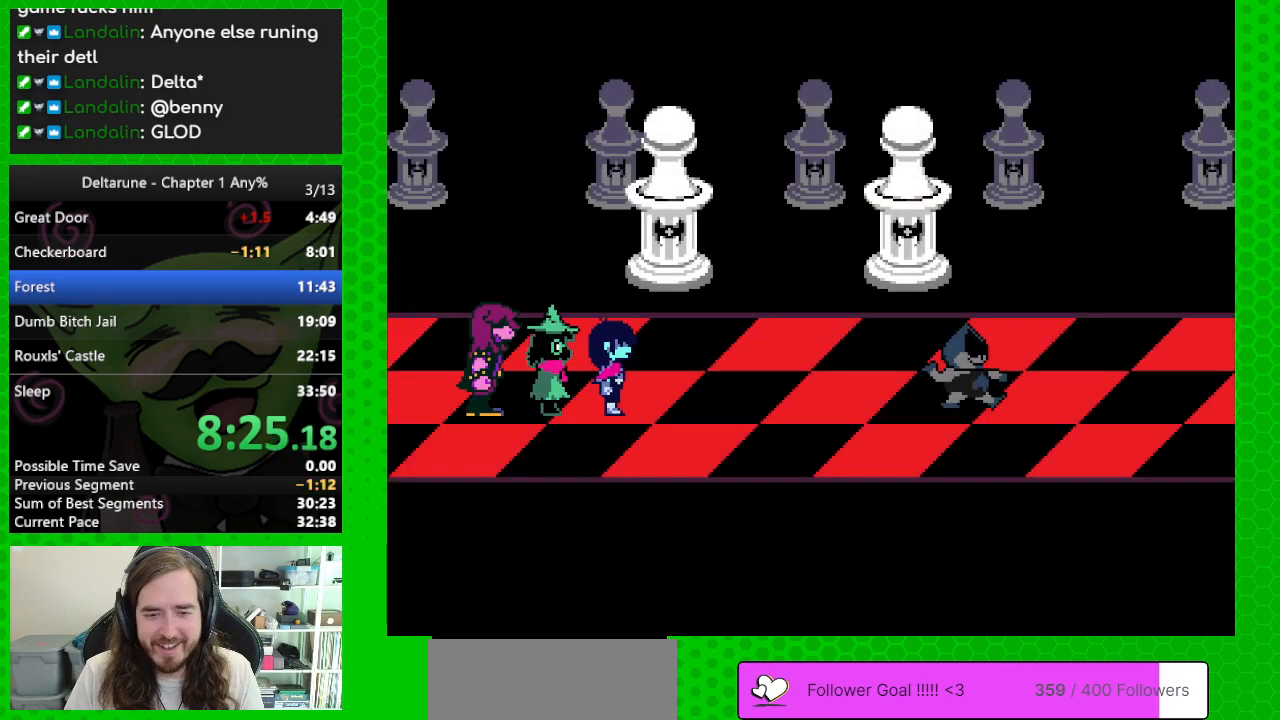
{"keys": ["right"], "events": [[300, "z", "down"], [333, "return", "down"], [433, "return", "up"], [433, "z", "up"]]}
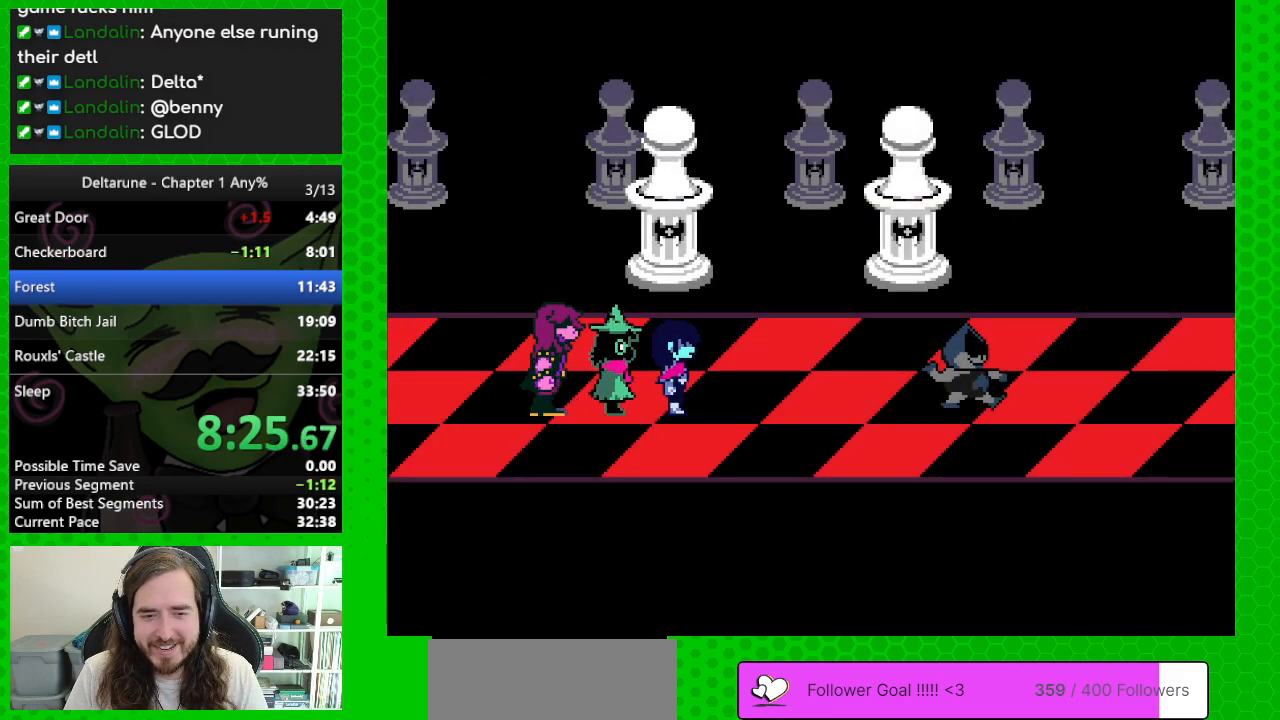
{"keys": ["right"], "events": [[33, "return", "down"], [33, "z", "down"], [117, "return", "up"], [117, "z", "up"], [217, "return", "down"], [267, "z", "down"], [300, "return", "up"], [300, "z", "up"], [350, "return", "down"], [400, "z", "down"], [450, "return", "up"], [500, "z", "up"]]}
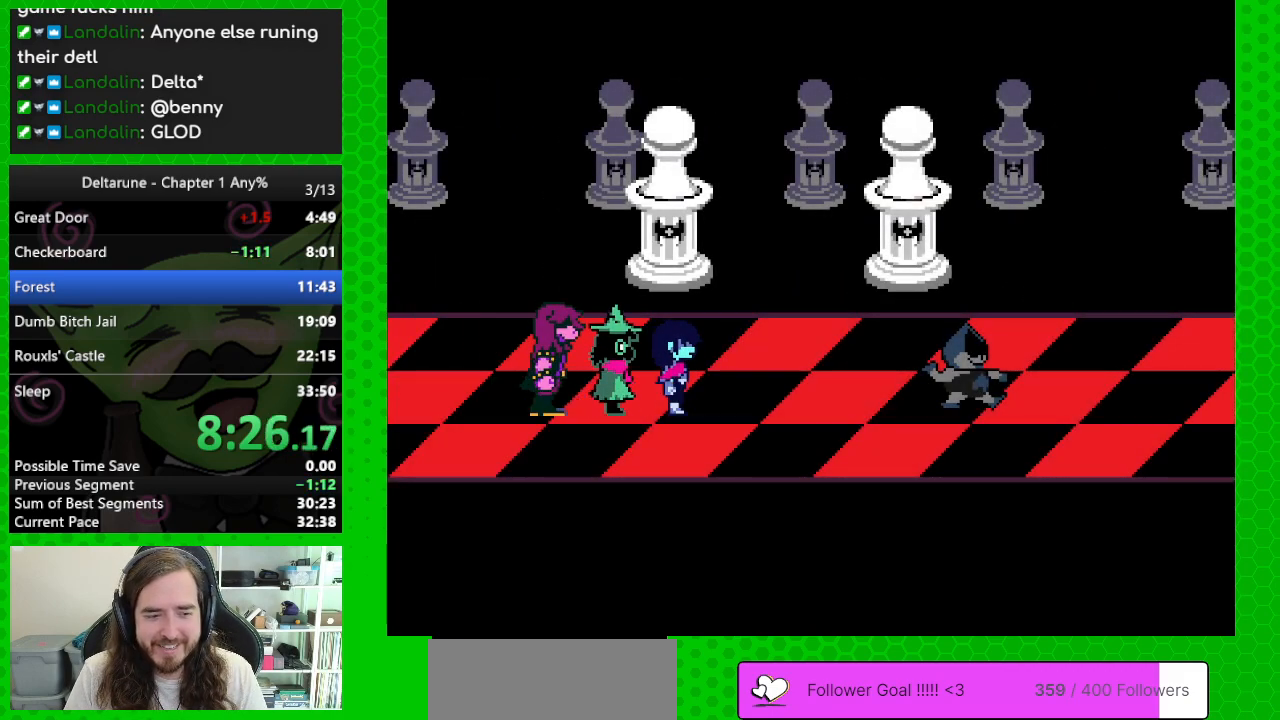
{"keys": ["right"], "events": [[50, "return", "down"], [133, "return", "up"], [183, "return", "down"], [283, "return", "up"], [367, "return", "down"], [417, "return", "up"]]}
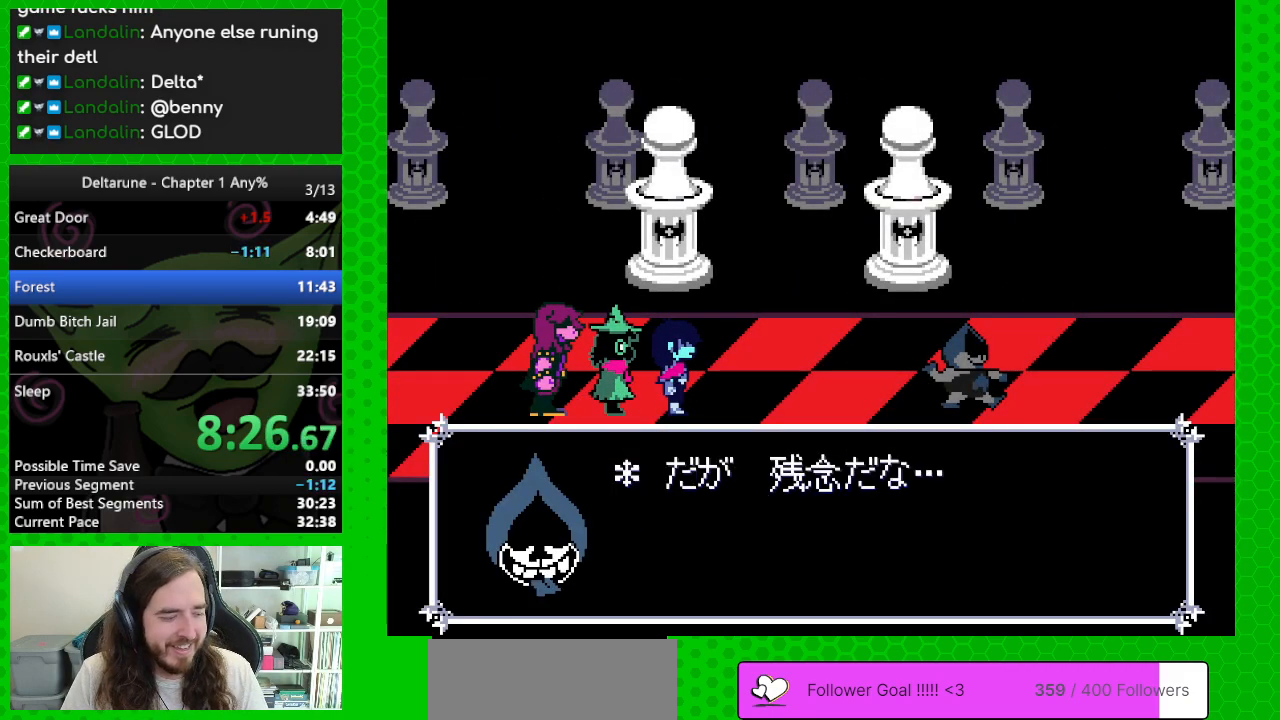
{"keys": ["right"], "events": [[17, "return", "down"], [100, "return", "up"], [200, "return", "down"], [250, "return", "up"], [333, "return", "down"], [433, "return", "up"]]}